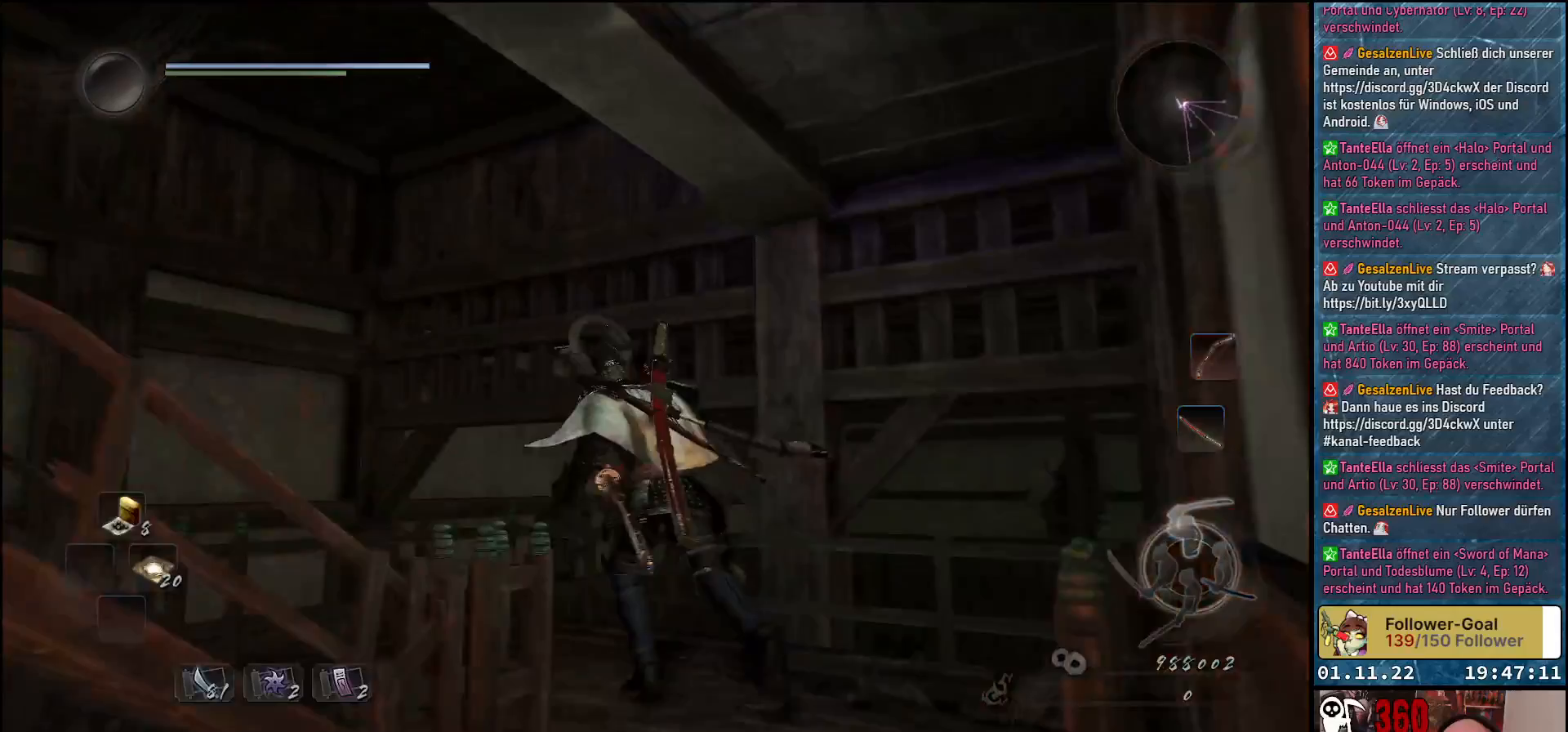
Gameplay with a controller (Xbox layout); each line is a JSON object with the inputs held at the frame after it (dt_ms = milliseconds from this image to that frame). "events" lists button and stick changes between this image and that frame as [ms after this image, input, new state], when the widget could be followed in between.
{"dt_ms": 167, "buttons": [], "left_stick": "up-left", "right_stick": "down-left", "events": []}
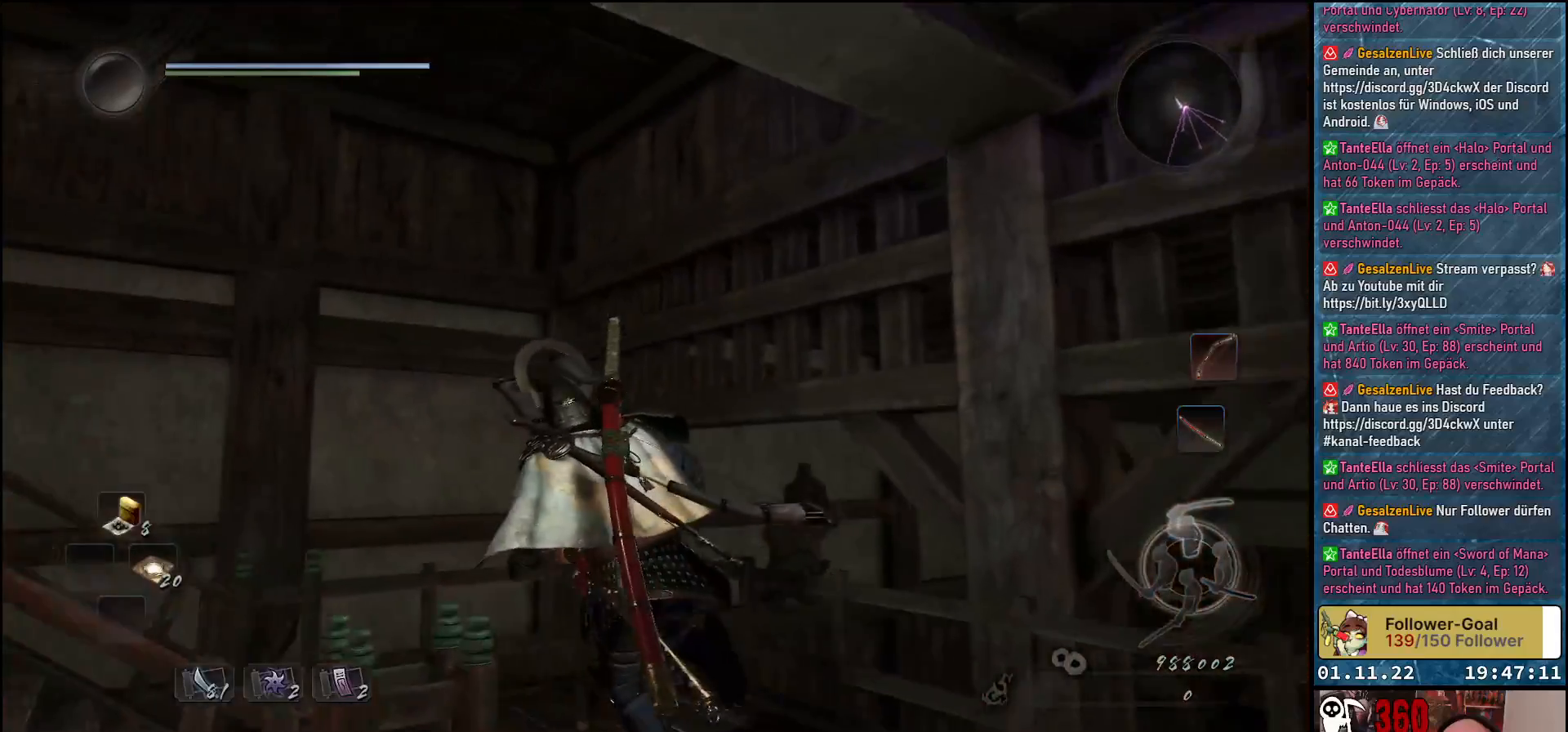
{"dt_ms": 500, "buttons": [], "left_stick": "up-left", "right_stick": "down-left", "events": []}
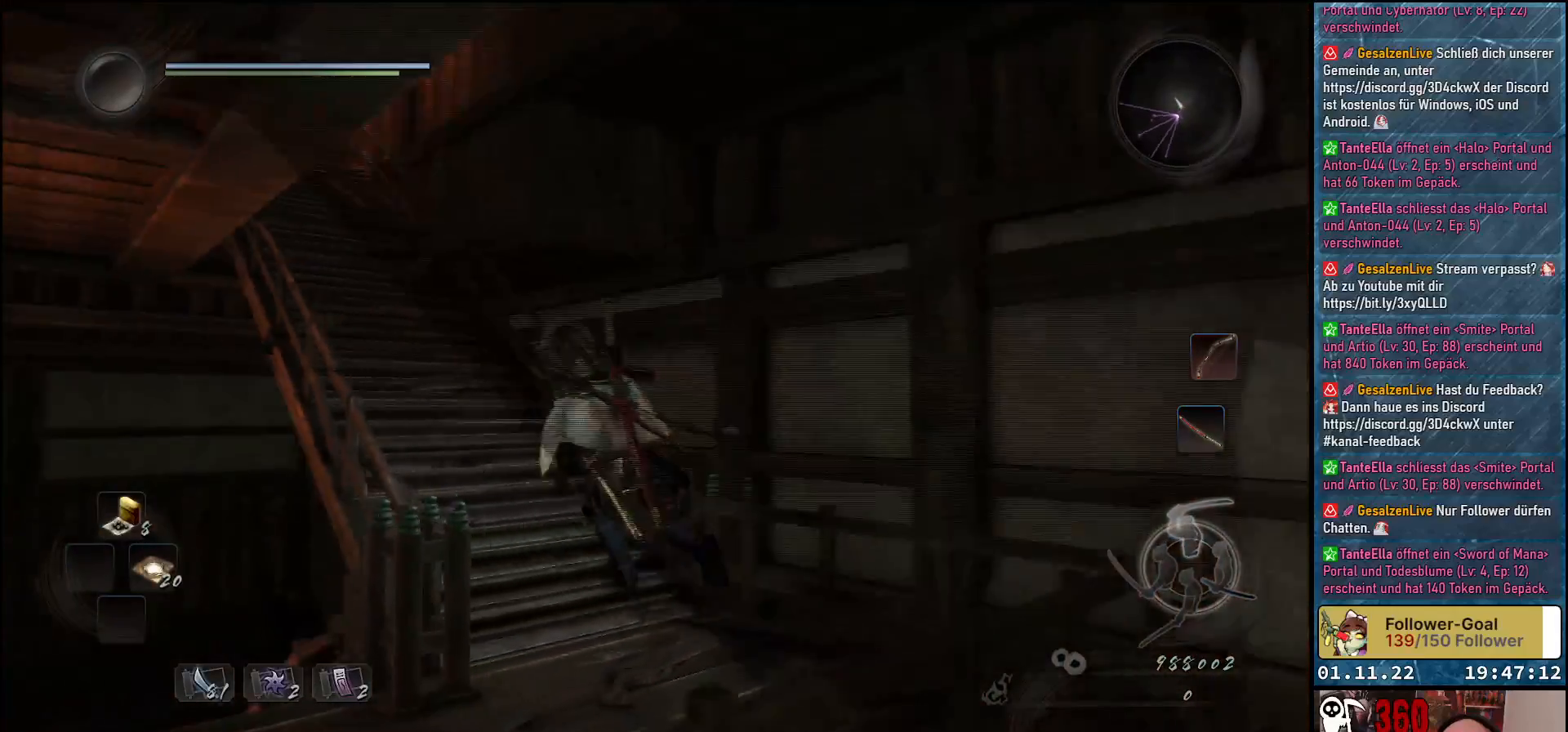
{"dt_ms": 500, "buttons": ["A"], "left_stick": "up-left", "right_stick": "center", "events": [[100, "right_stick", "center"], [217, "A", "down"]]}
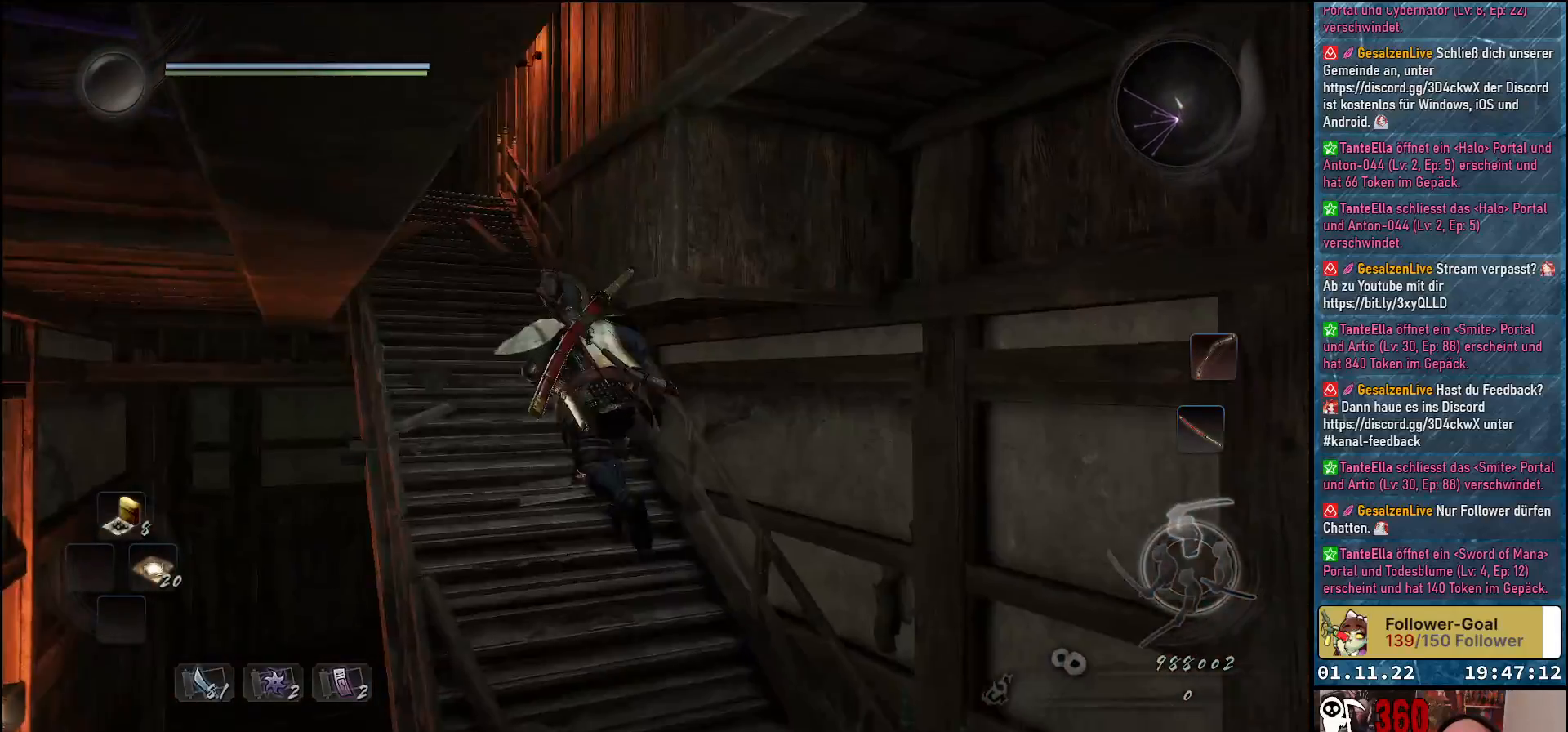
{"dt_ms": 500, "buttons": ["A"], "left_stick": "up-left", "right_stick": "center", "events": []}
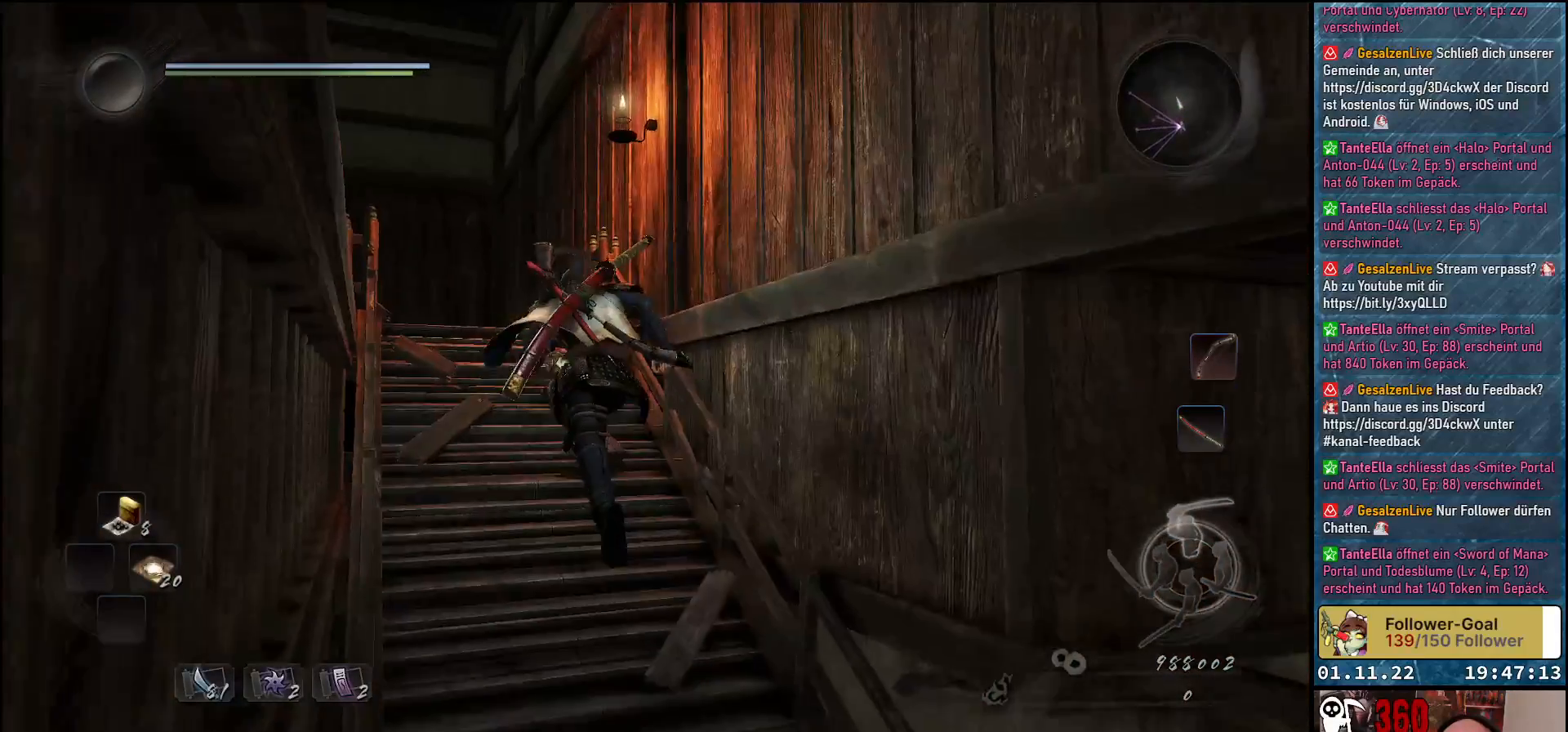
{"dt_ms": 500, "buttons": [], "left_stick": "up-left", "right_stick": "center", "events": [[417, "A", "up"]]}
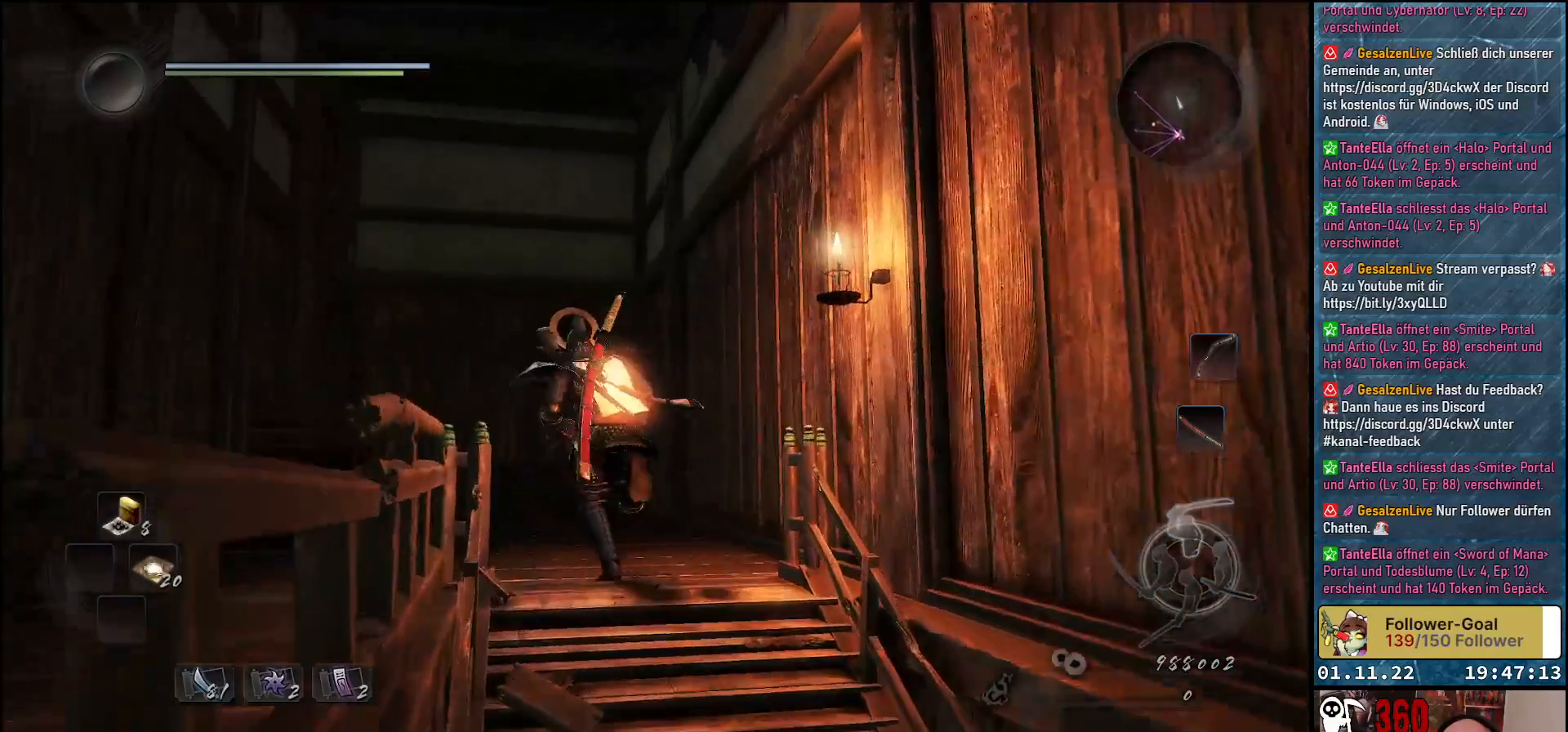
{"dt_ms": 500, "buttons": [], "left_stick": "up", "right_stick": "down-left", "events": [[117, "right_stick", "down-left"], [317, "left_stick", "up"]]}
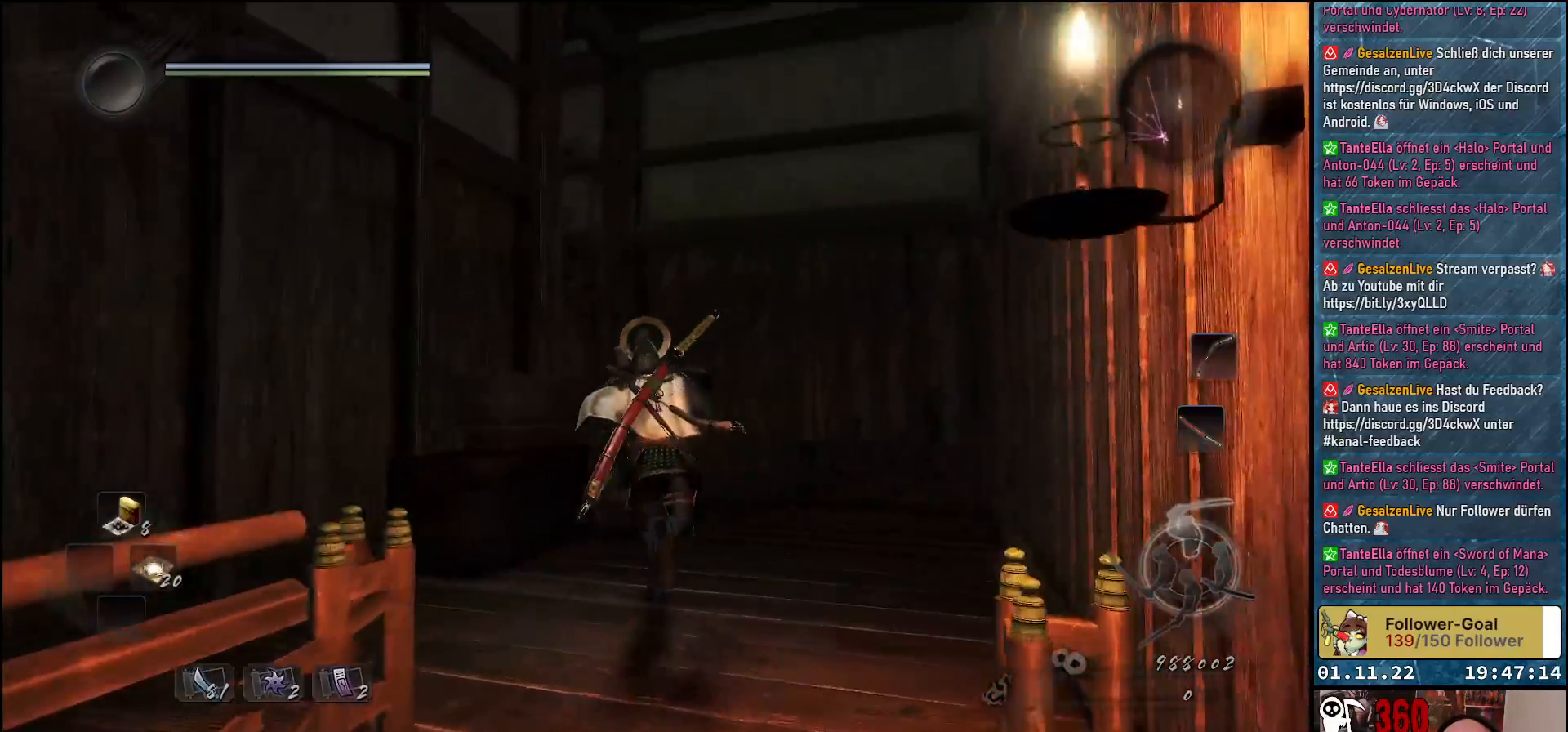
{"dt_ms": 500, "buttons": [], "left_stick": "up-right", "right_stick": "down-left", "events": [[233, "left_stick", "up-right"]]}
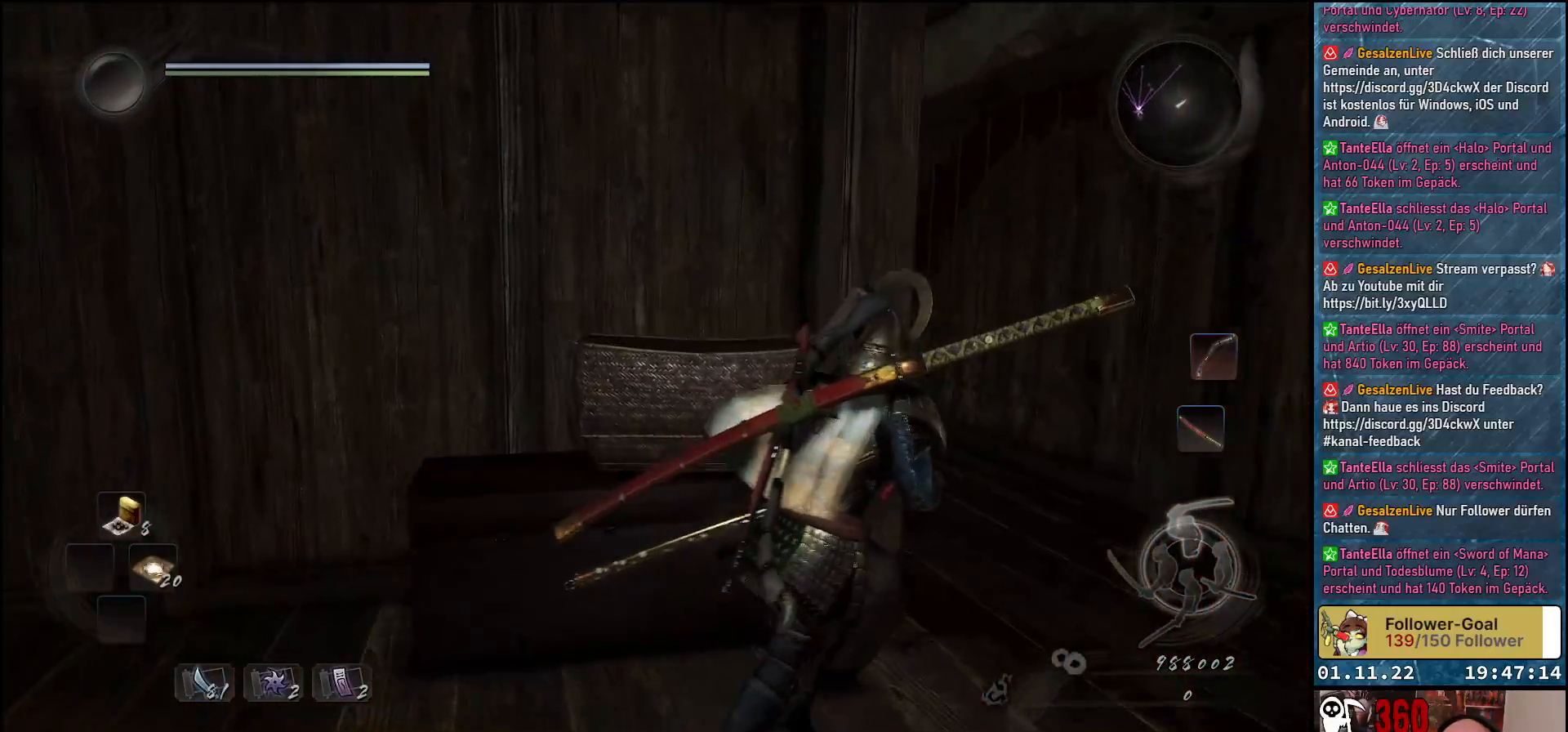
{"dt_ms": 500, "buttons": [], "left_stick": "up-right", "right_stick": "center", "events": [[383, "right_stick", "center"]]}
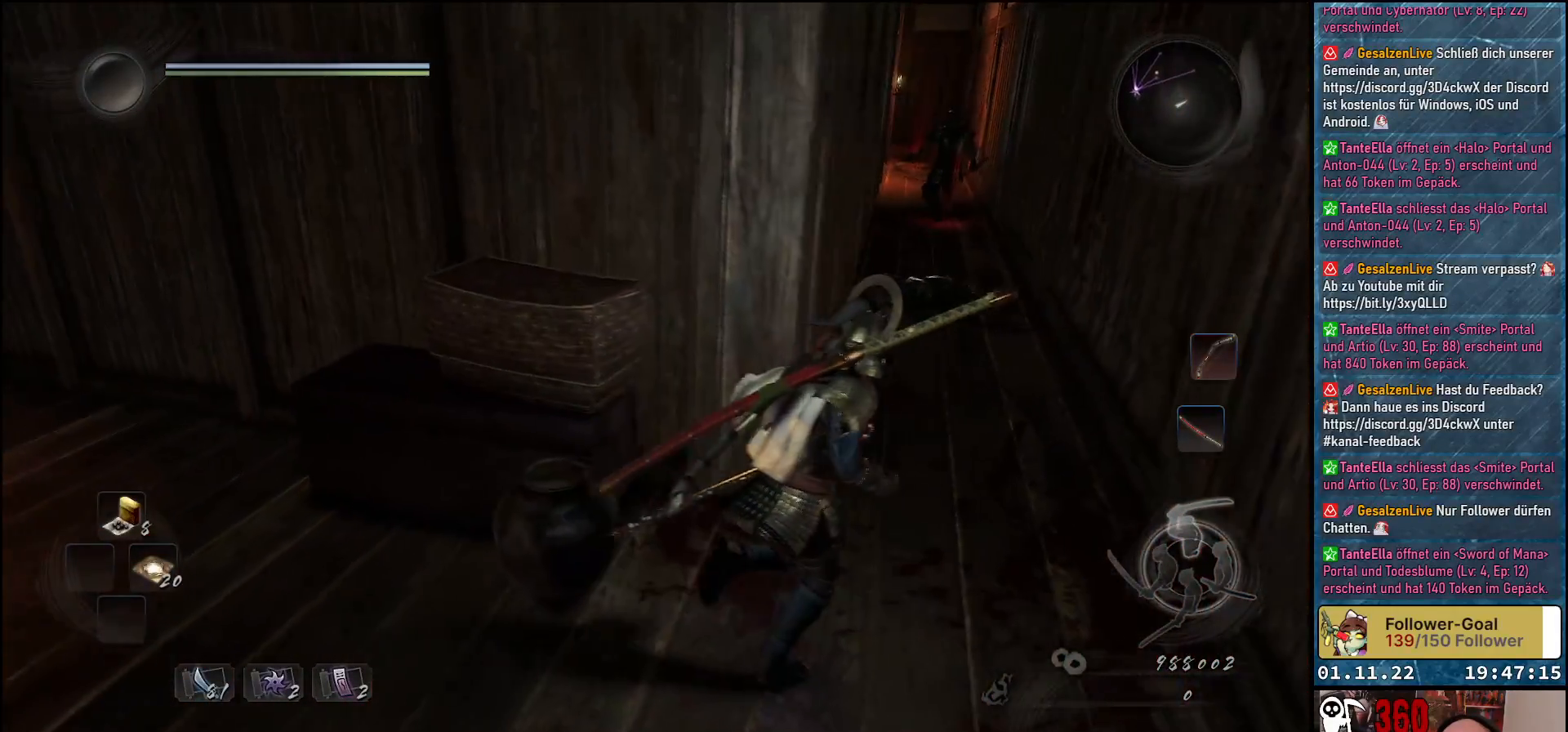
{"dt_ms": 500, "buttons": [], "left_stick": "up-right", "right_stick": "center", "events": []}
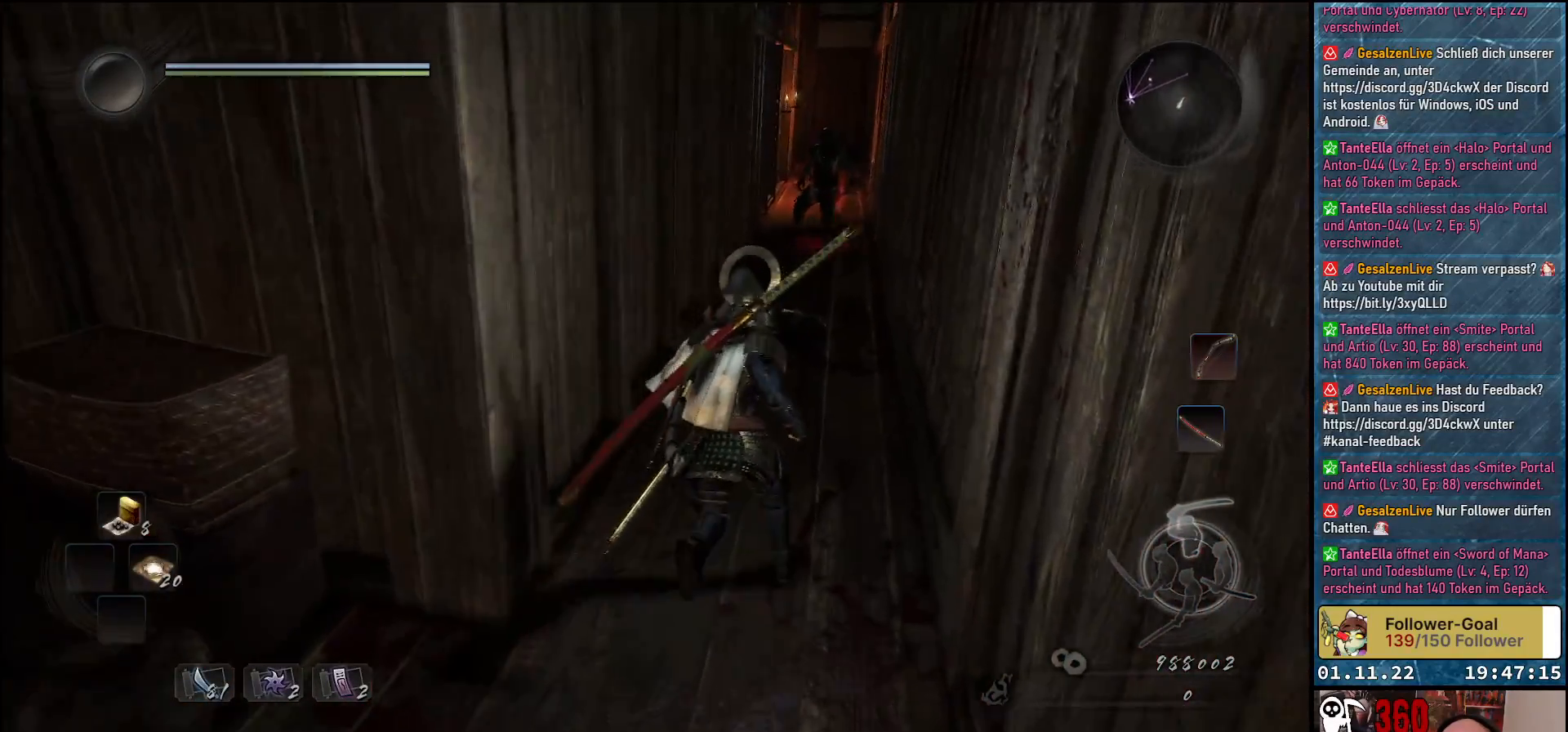
{"dt_ms": 500, "buttons": [], "left_stick": "up", "right_stick": "down-right", "events": [[17, "left_stick", "up"], [267, "right_stick", "down-right"]]}
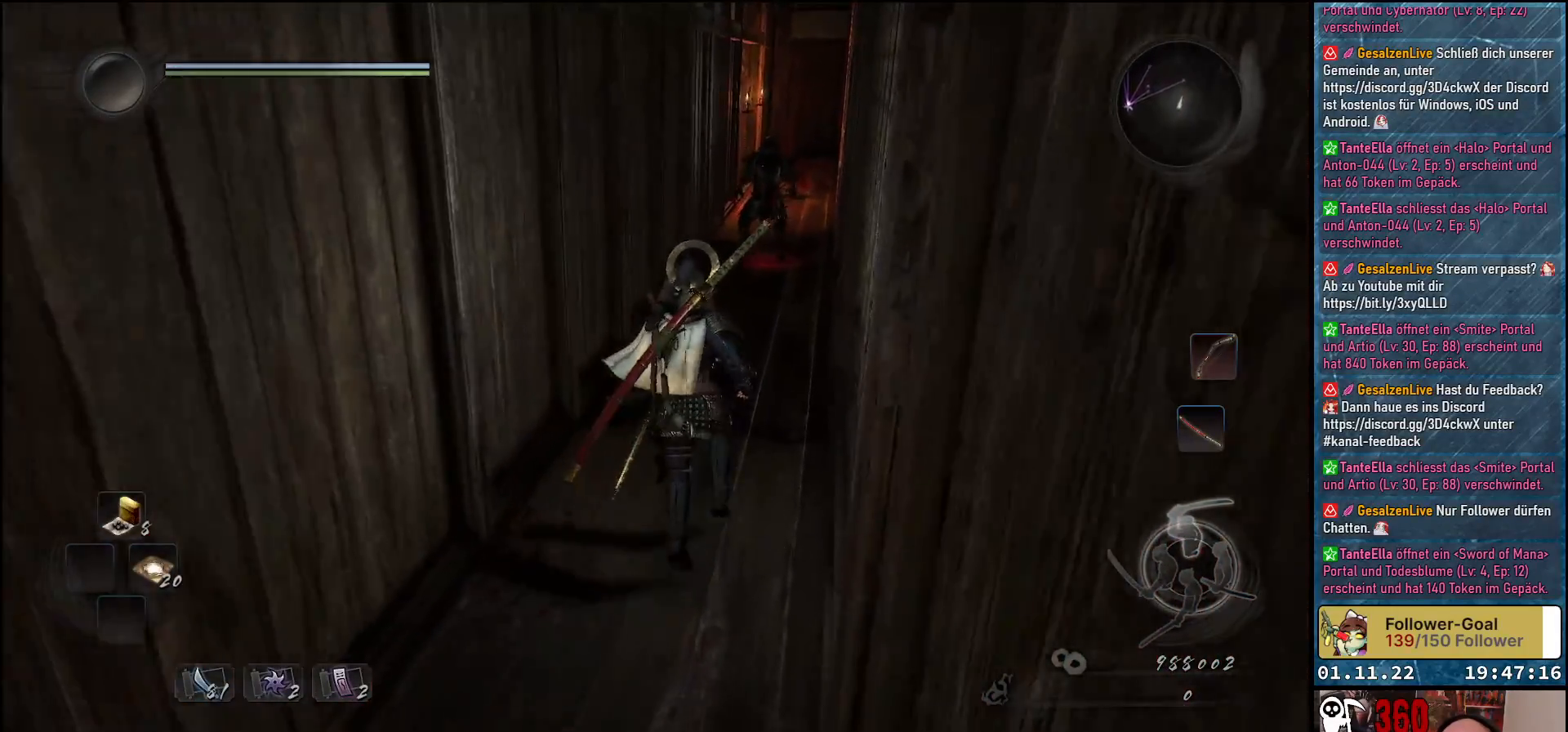
{"dt_ms": 500, "buttons": [], "left_stick": "up", "right_stick": "center", "events": [[267, "right_stick", "center"]]}
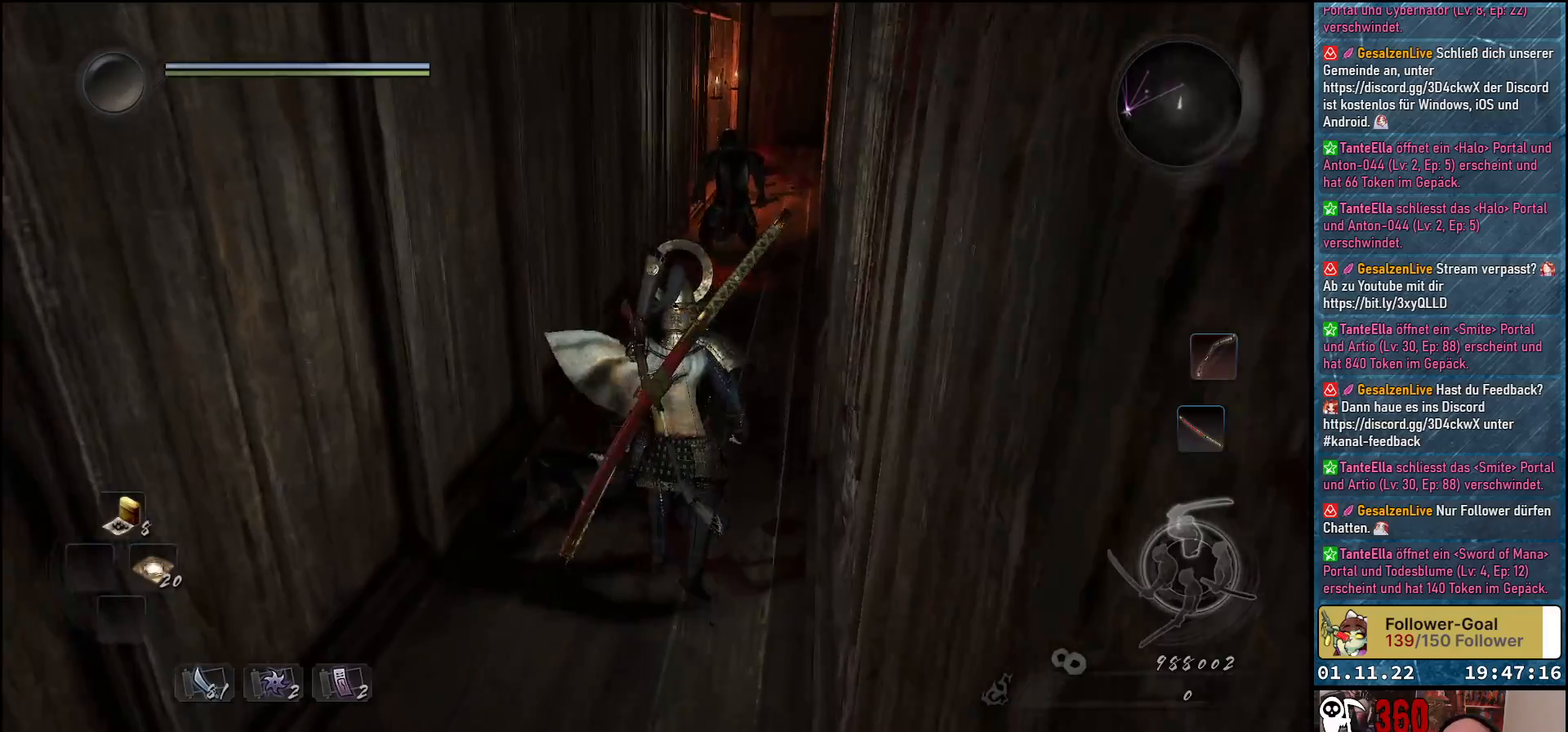
{"dt_ms": 500, "buttons": [], "left_stick": "up", "right_stick": "center", "events": [[17, "R3", "down"], [117, "R3", "up"]]}
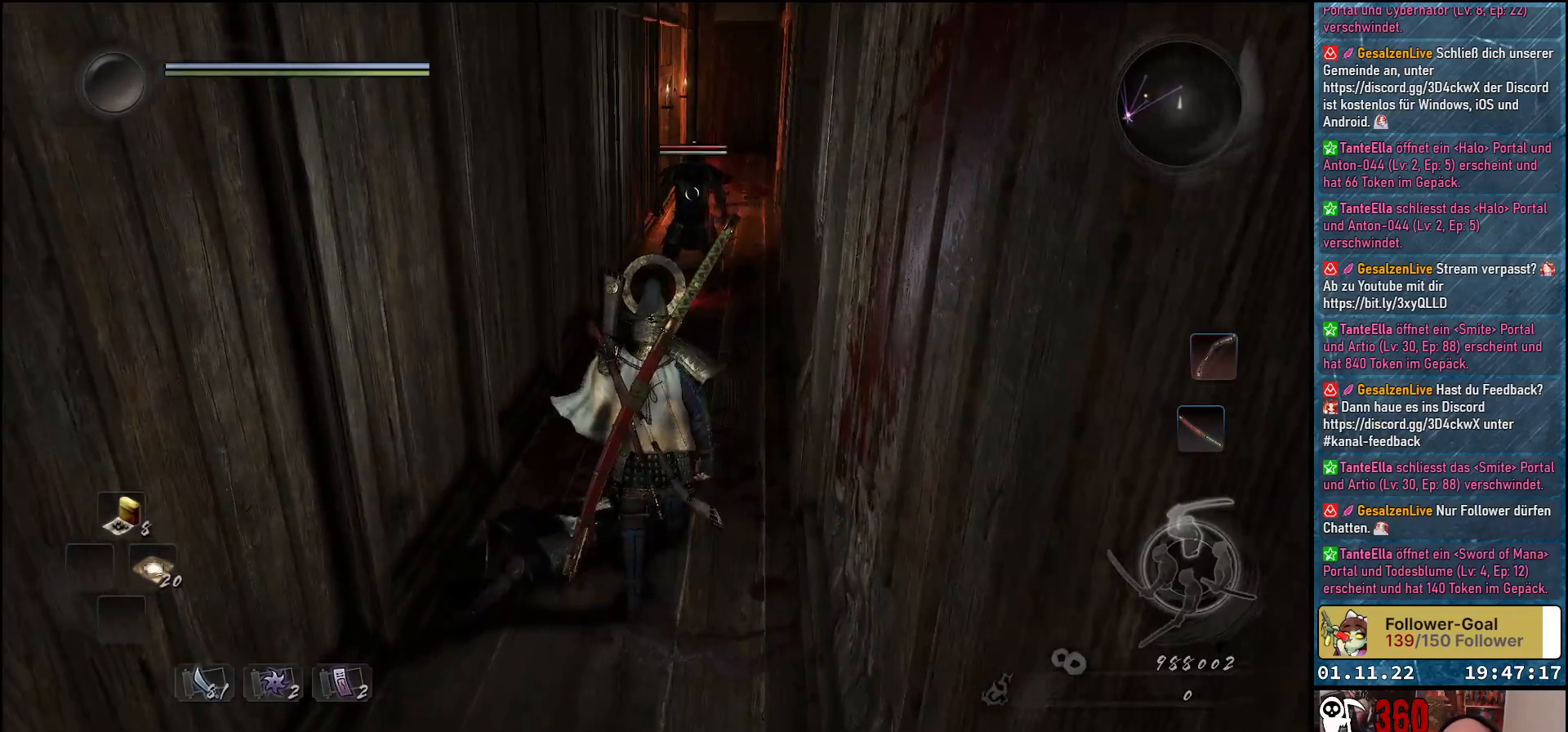
{"dt_ms": 500, "buttons": [], "left_stick": "up", "right_stick": "center", "events": []}
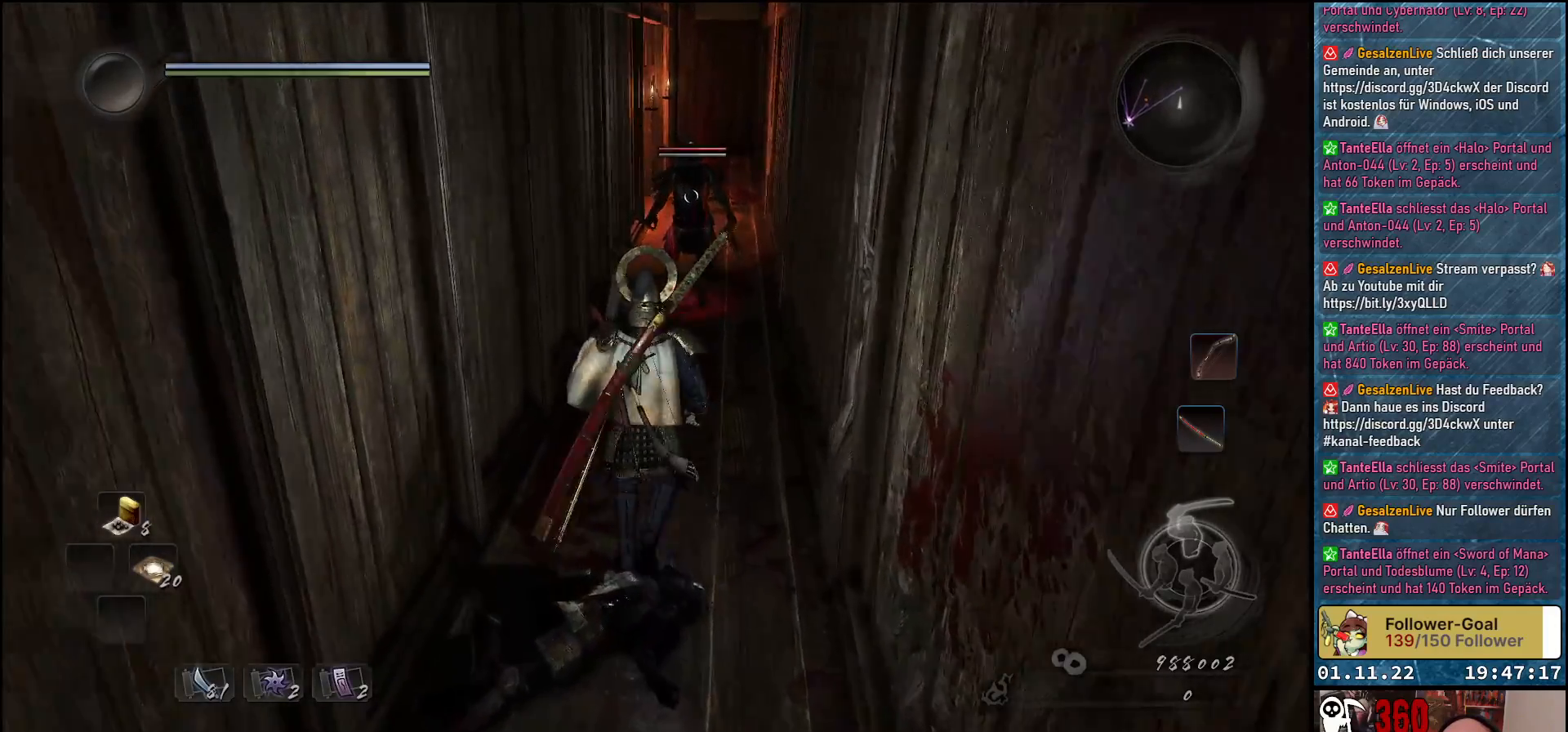
{"dt_ms": 500, "buttons": [], "left_stick": "up", "right_stick": "center", "events": []}
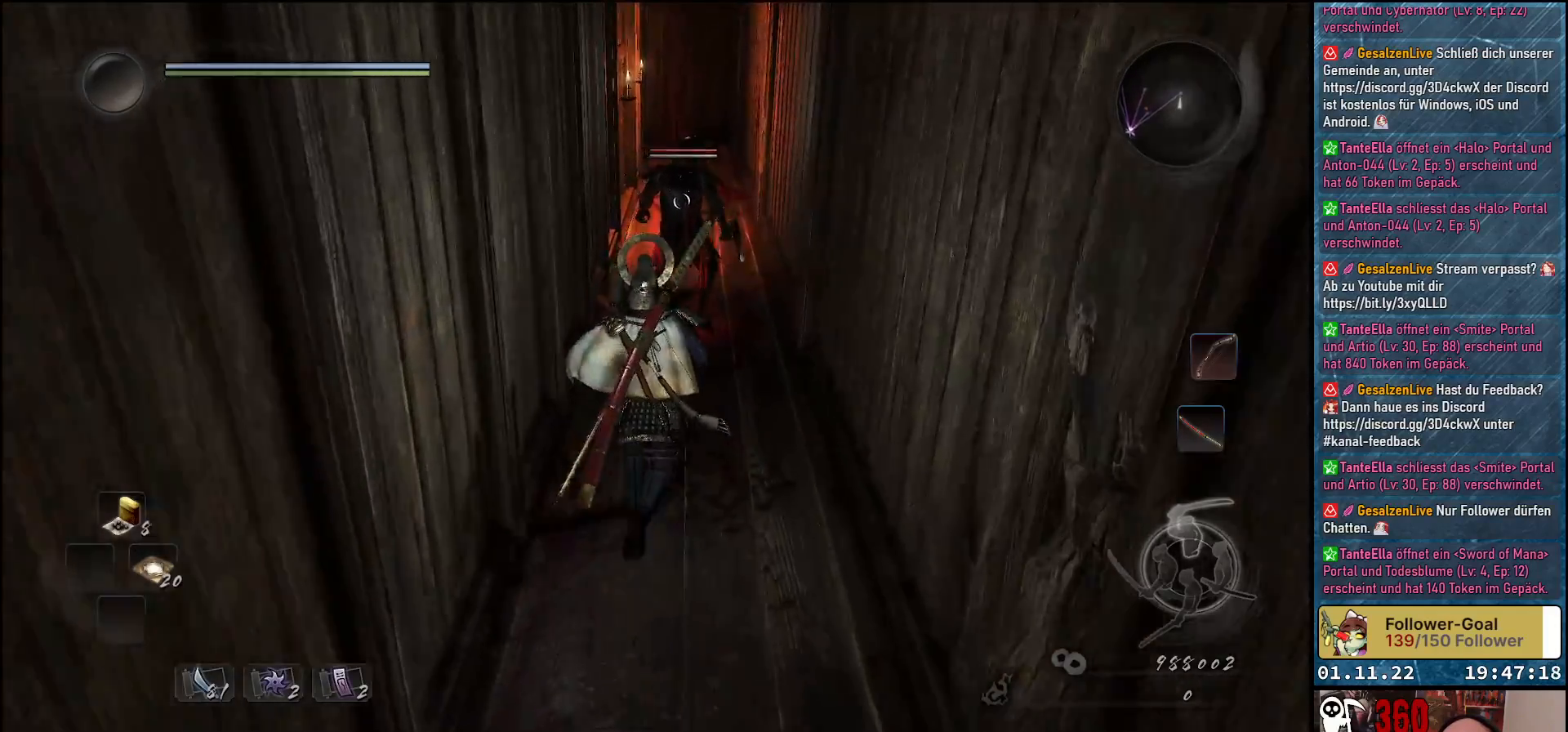
{"dt_ms": 500, "buttons": [], "left_stick": "center", "right_stick": "center", "events": [[200, "X", "down"], [367, "X", "up"], [467, "left_stick", "center"]]}
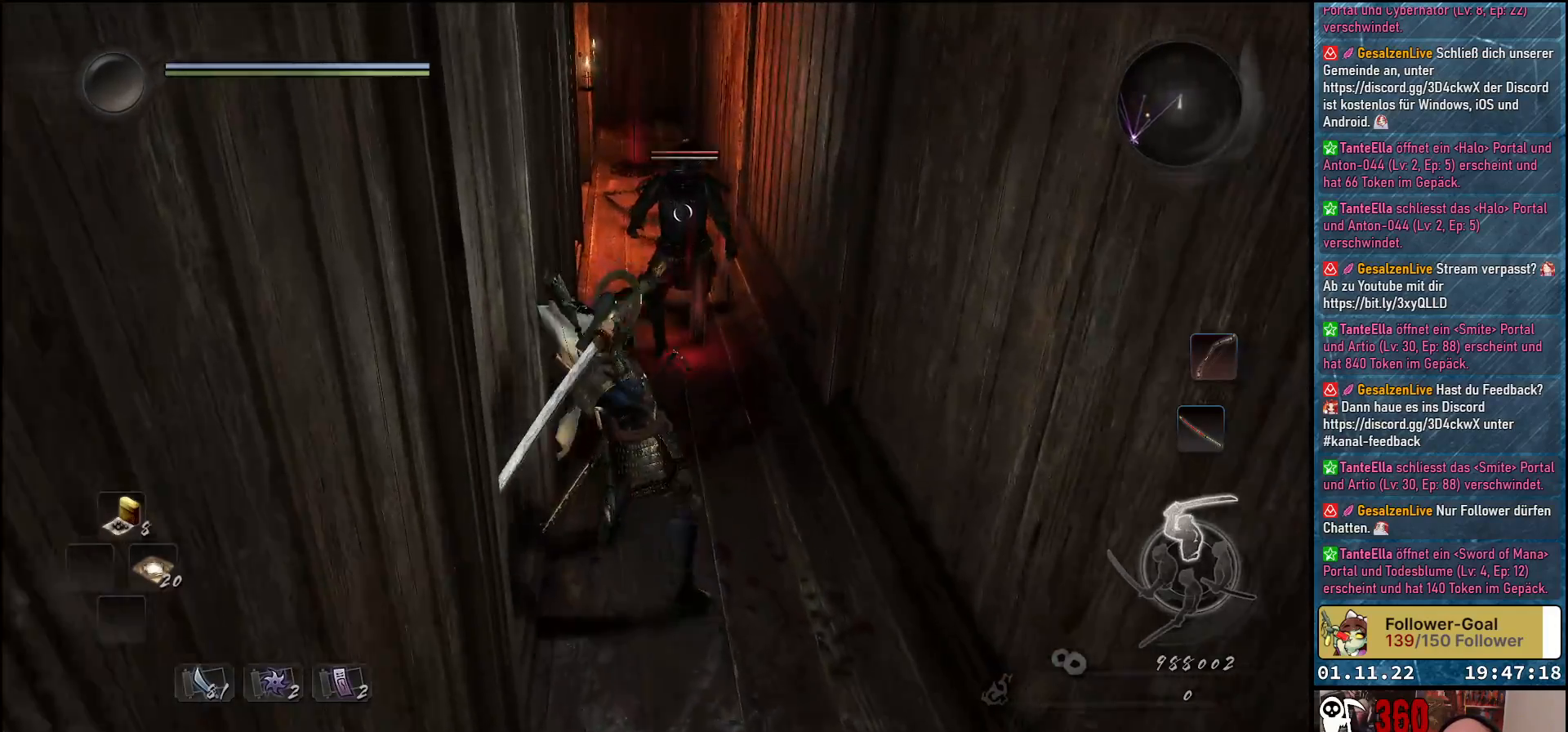
{"dt_ms": 500, "buttons": [], "left_stick": "center", "right_stick": "center", "events": [[350, "X", "down"], [500, "X", "up"]]}
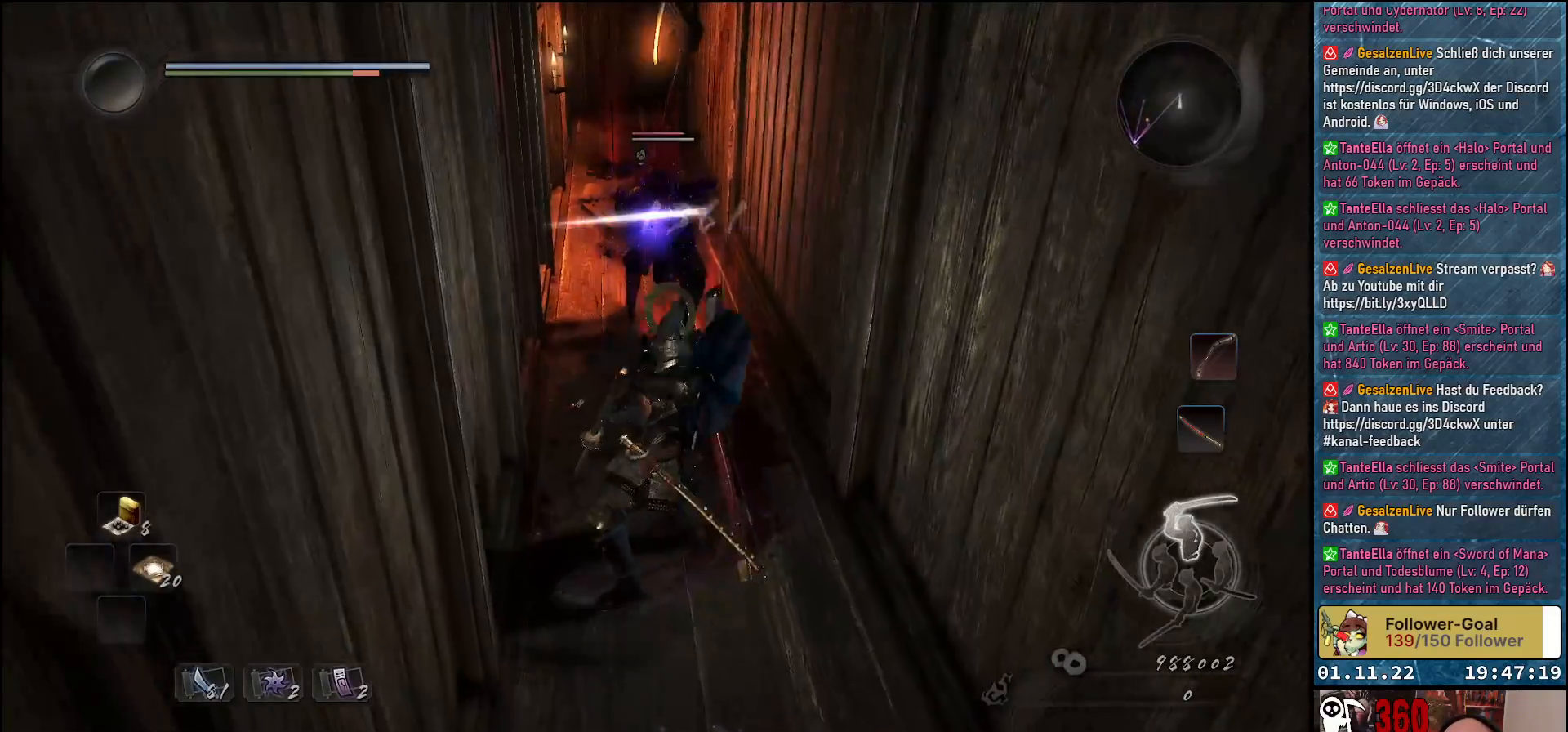
{"dt_ms": 500, "buttons": [], "left_stick": "down-left", "right_stick": "center", "events": [[467, "left_stick", "down-left"]]}
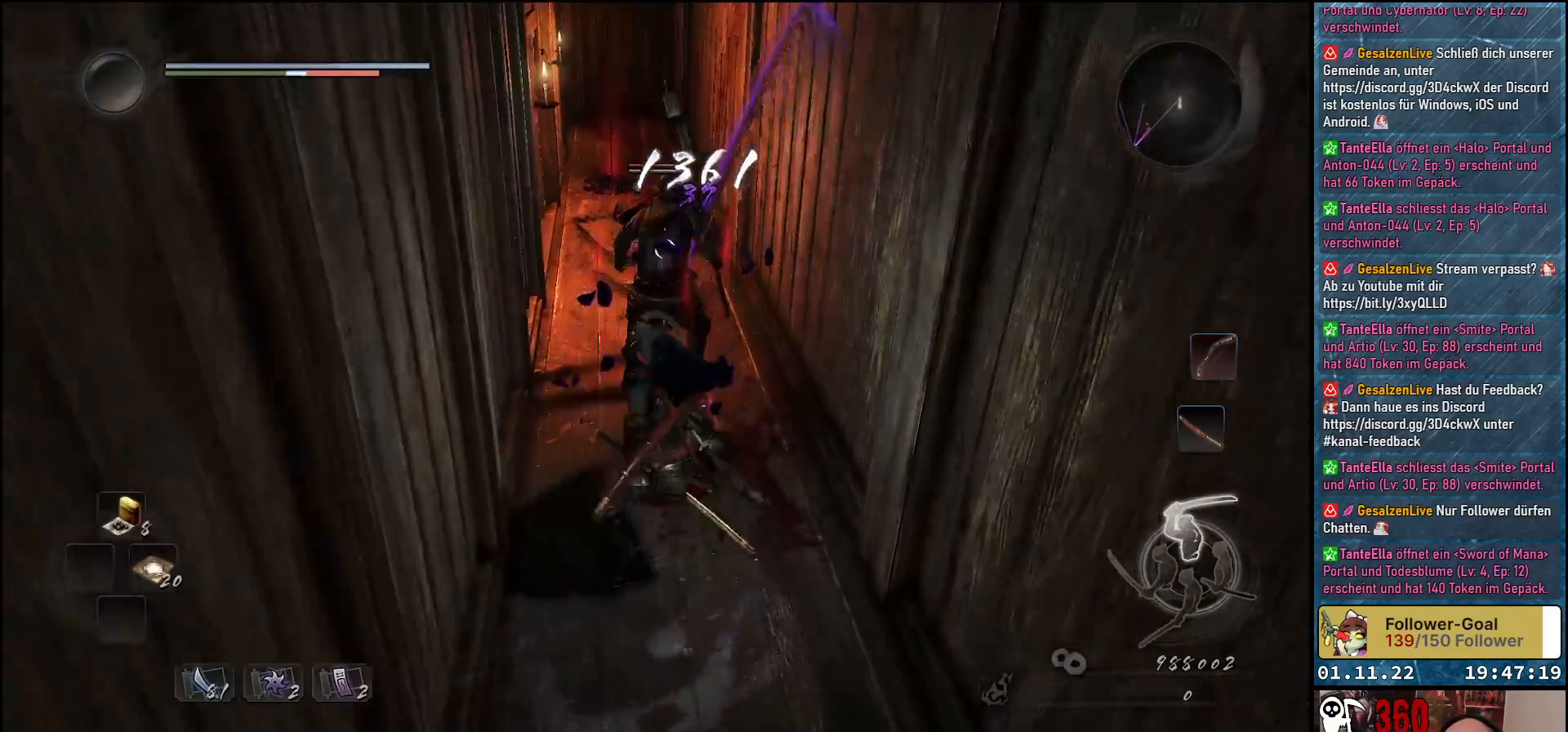
{"dt_ms": 500, "buttons": [], "left_stick": "down", "right_stick": "center", "events": [[183, "left_stick", "down"]]}
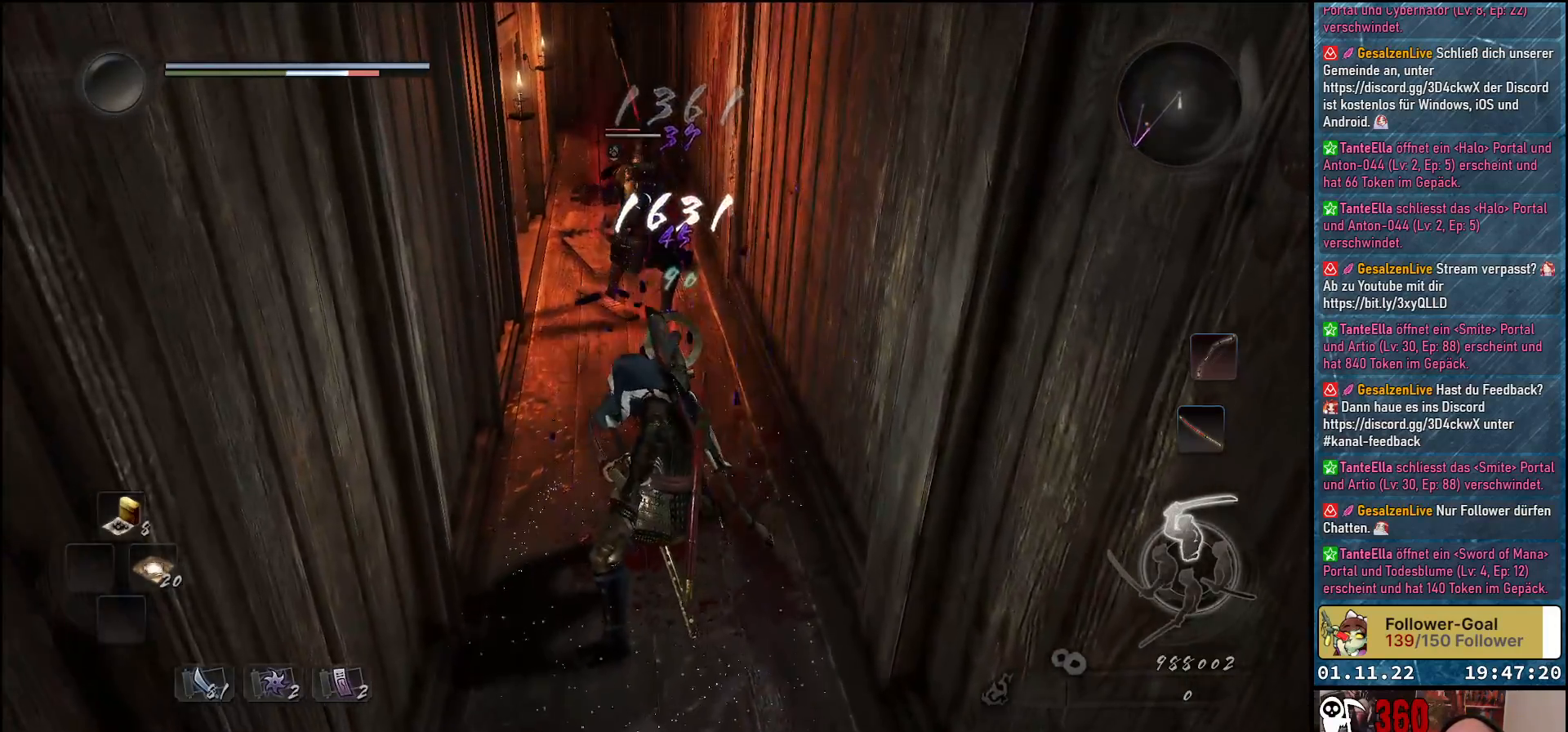
{"dt_ms": 500, "buttons": [], "left_stick": "down", "right_stick": "center", "events": [[233, "R1", "down"], [383, "R1", "up"]]}
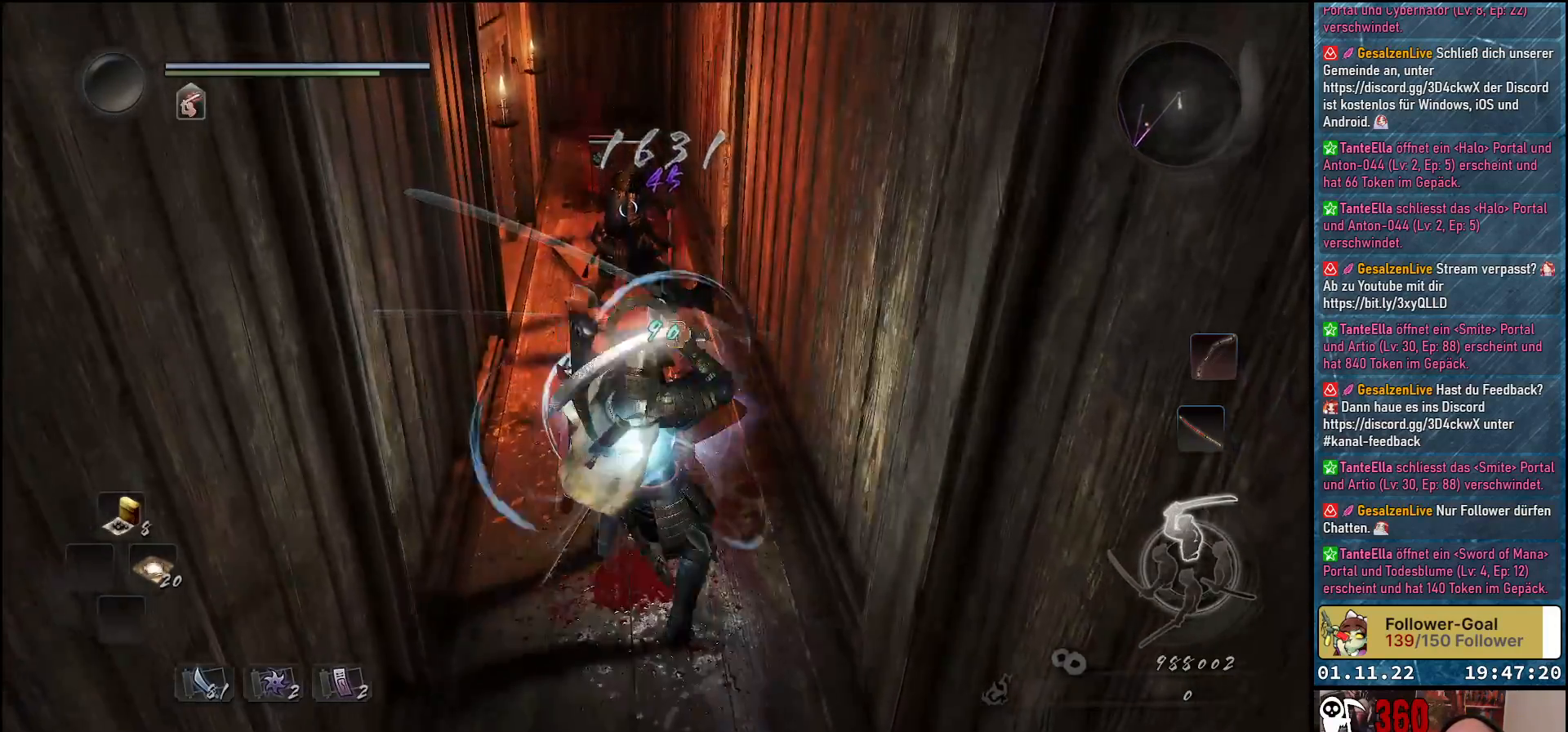
{"dt_ms": 500, "buttons": [], "left_stick": "down", "right_stick": "center", "events": [[83, "A", "down"], [200, "A", "up"]]}
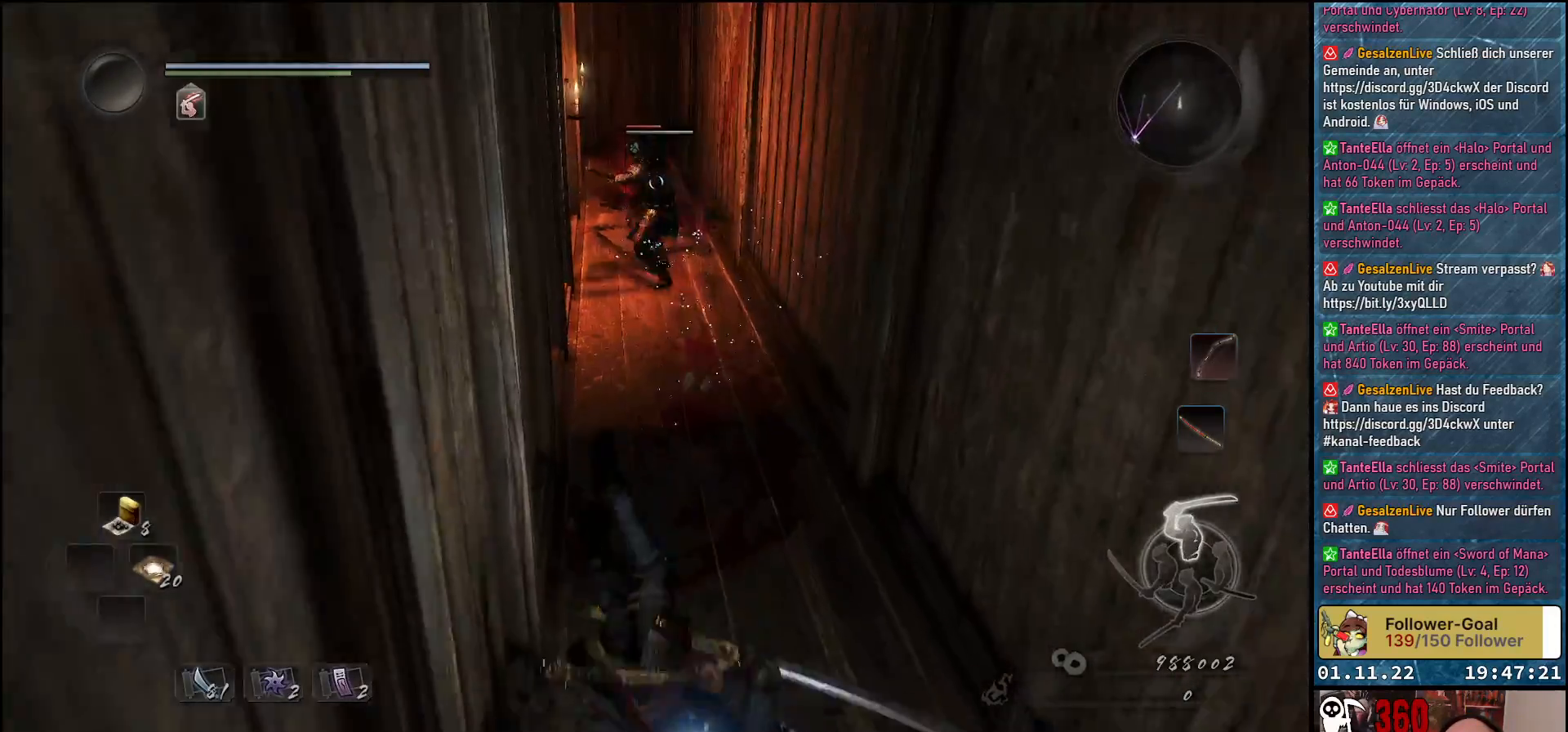
{"dt_ms": 500, "buttons": [], "left_stick": "down", "right_stick": "center", "events": []}
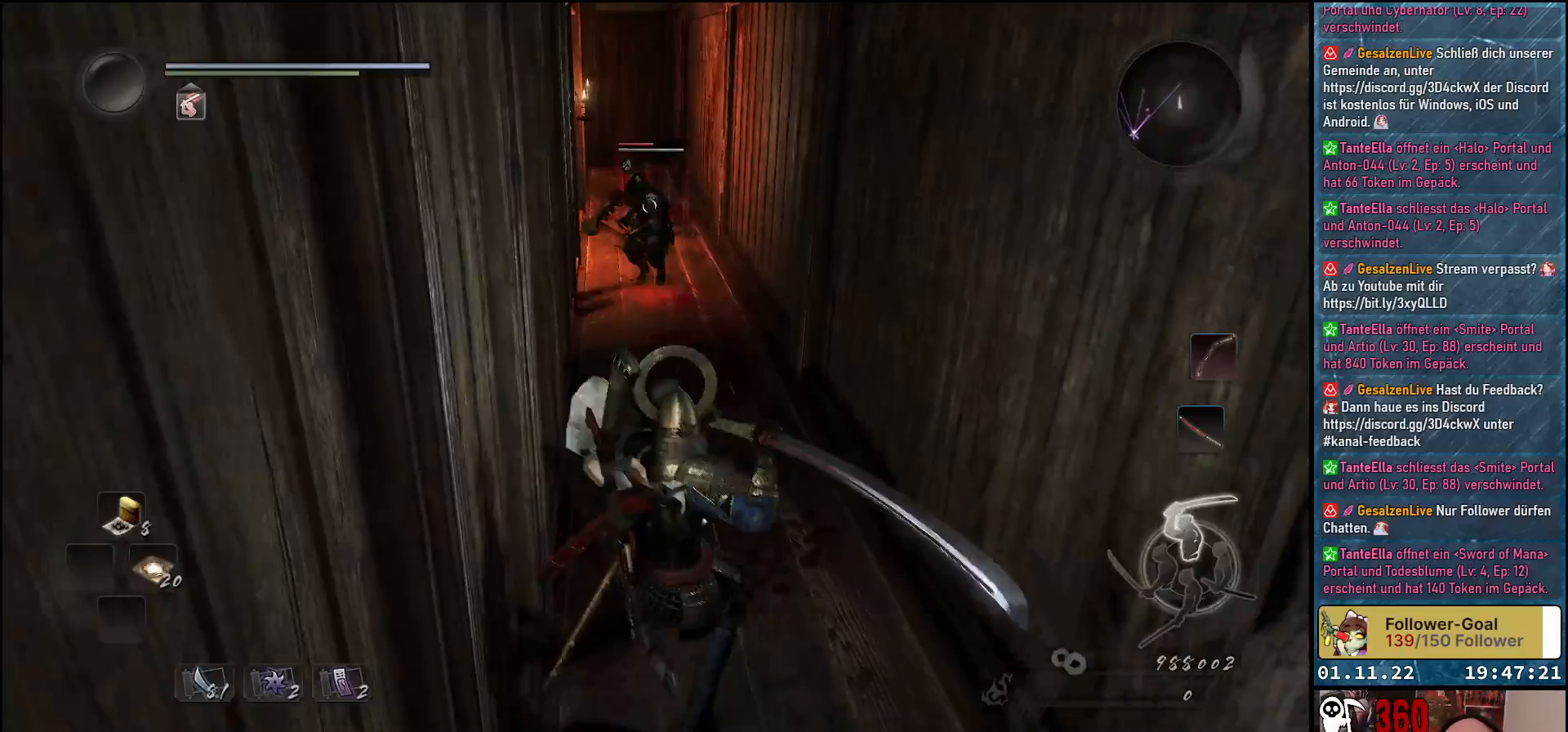
{"dt_ms": 500, "buttons": [], "left_stick": "down", "right_stick": "center", "events": []}
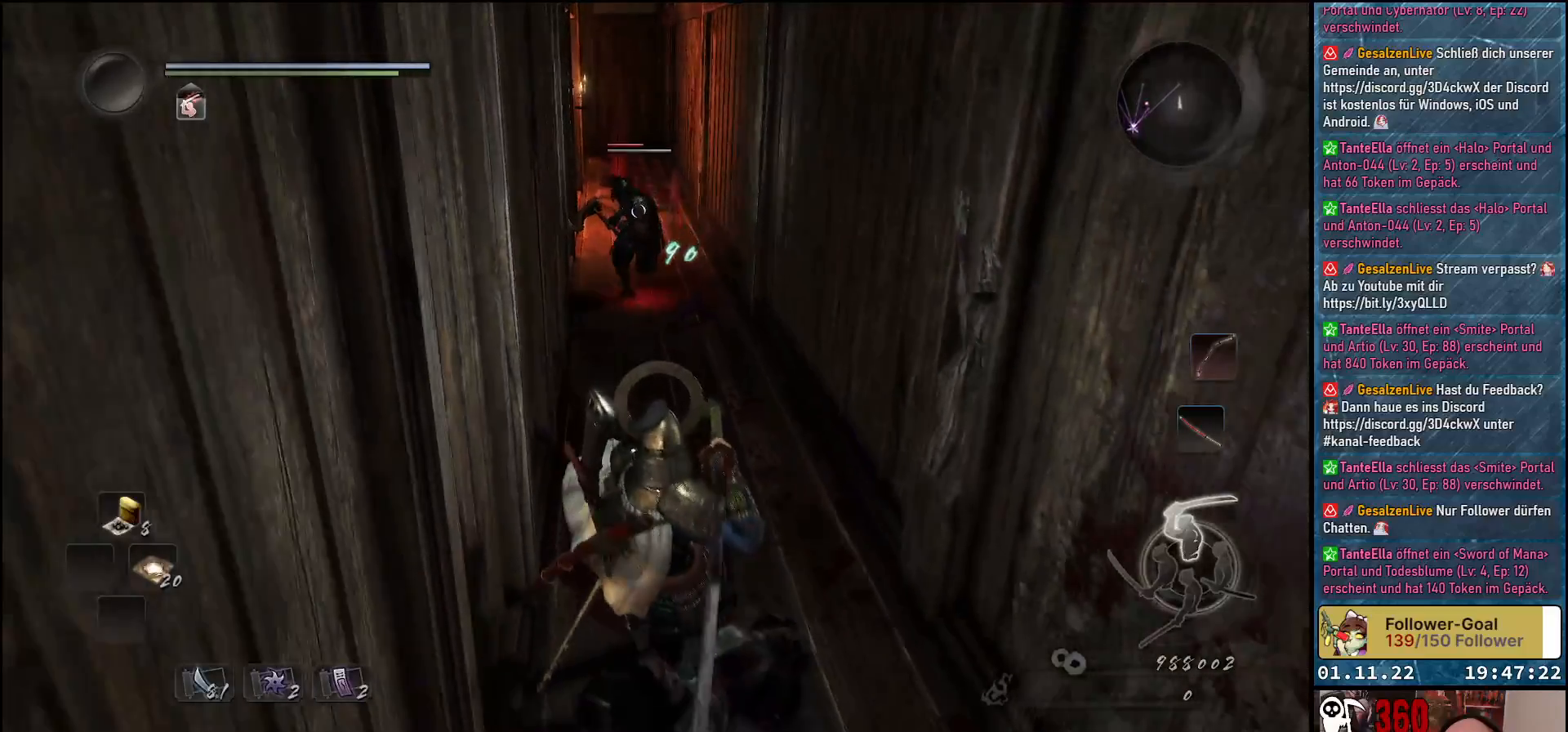
{"dt_ms": 500, "buttons": [], "left_stick": "down", "right_stick": "center", "events": [[17, "left_stick", "center"], [100, "left_stick", "down"]]}
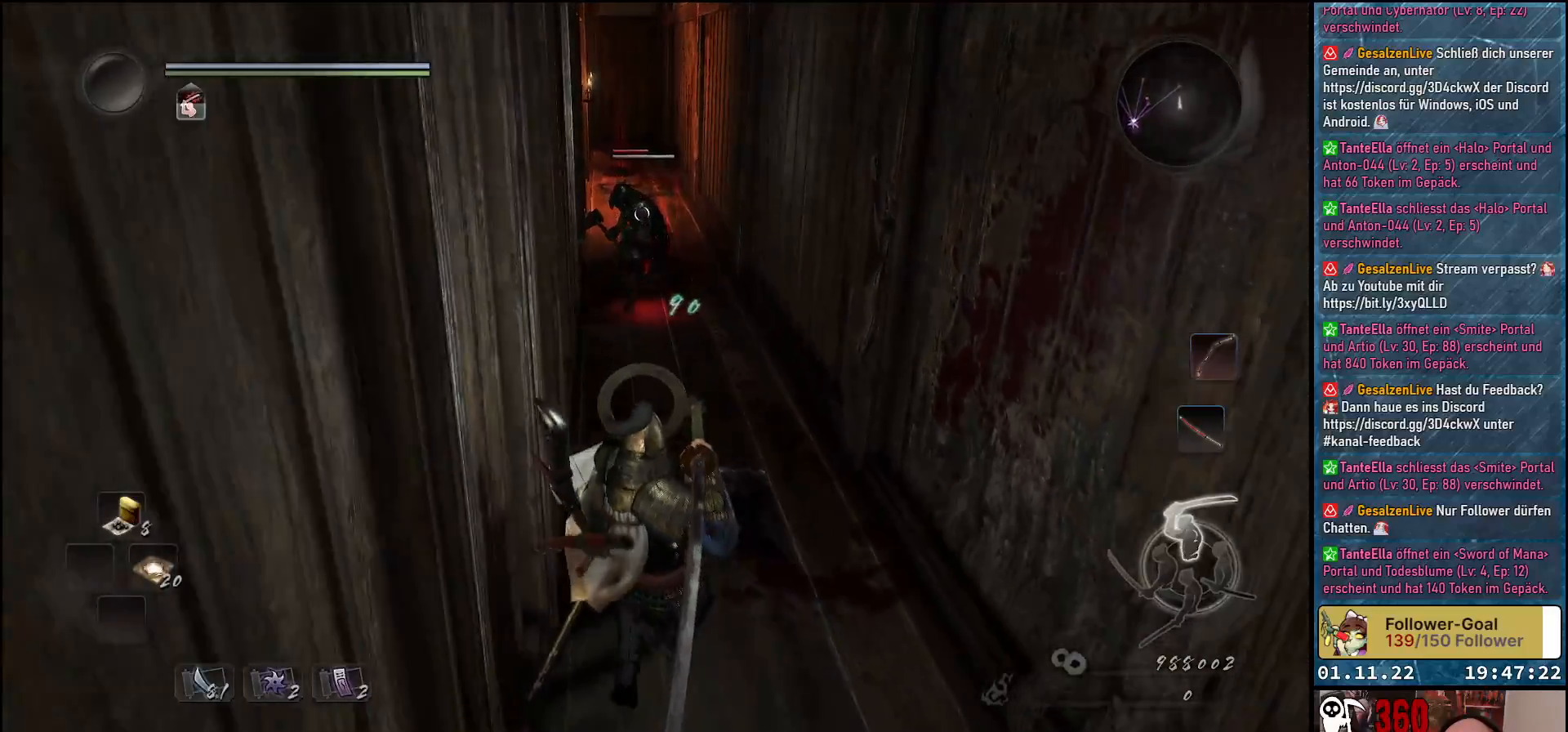
{"dt_ms": 500, "buttons": [], "left_stick": "down", "right_stick": "center", "events": []}
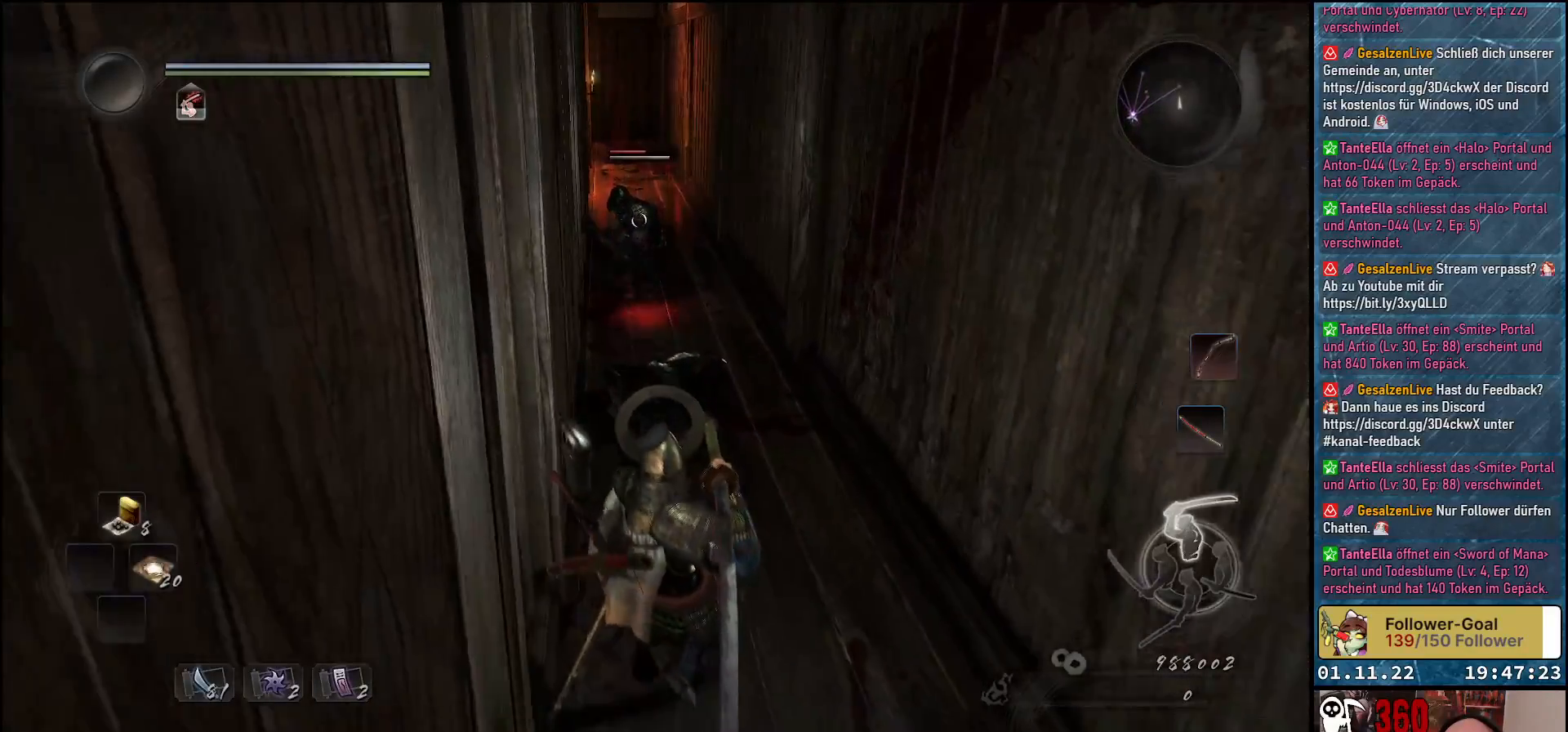
{"dt_ms": 500, "buttons": [], "left_stick": "center", "right_stick": "center", "events": [[350, "left_stick", "center"]]}
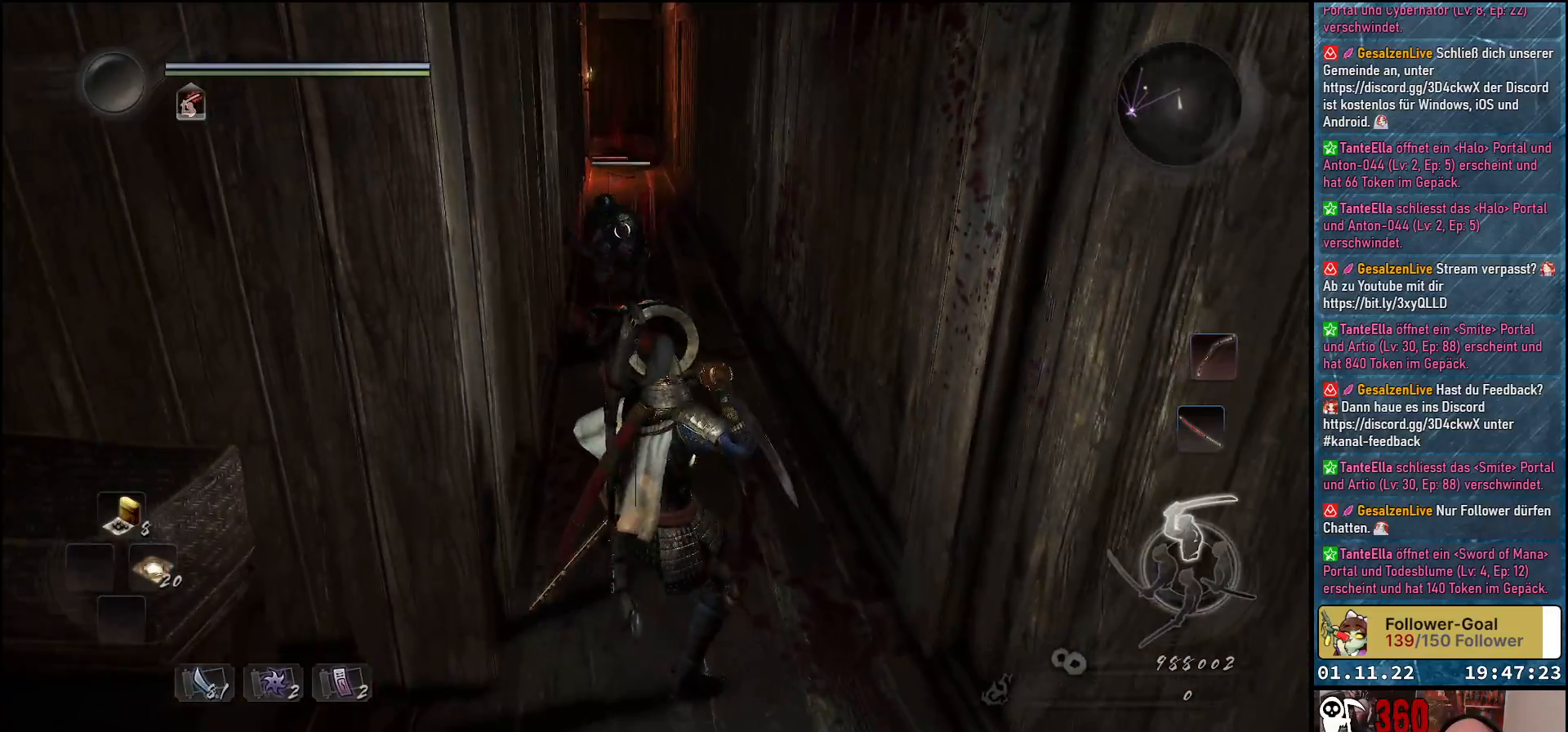
{"dt_ms": 500, "buttons": ["X"], "left_stick": "center", "right_stick": "center", "events": [[33, "X", "down"], [167, "X", "up"], [250, "X", "down"], [333, "X", "up"], [433, "X", "down"]]}
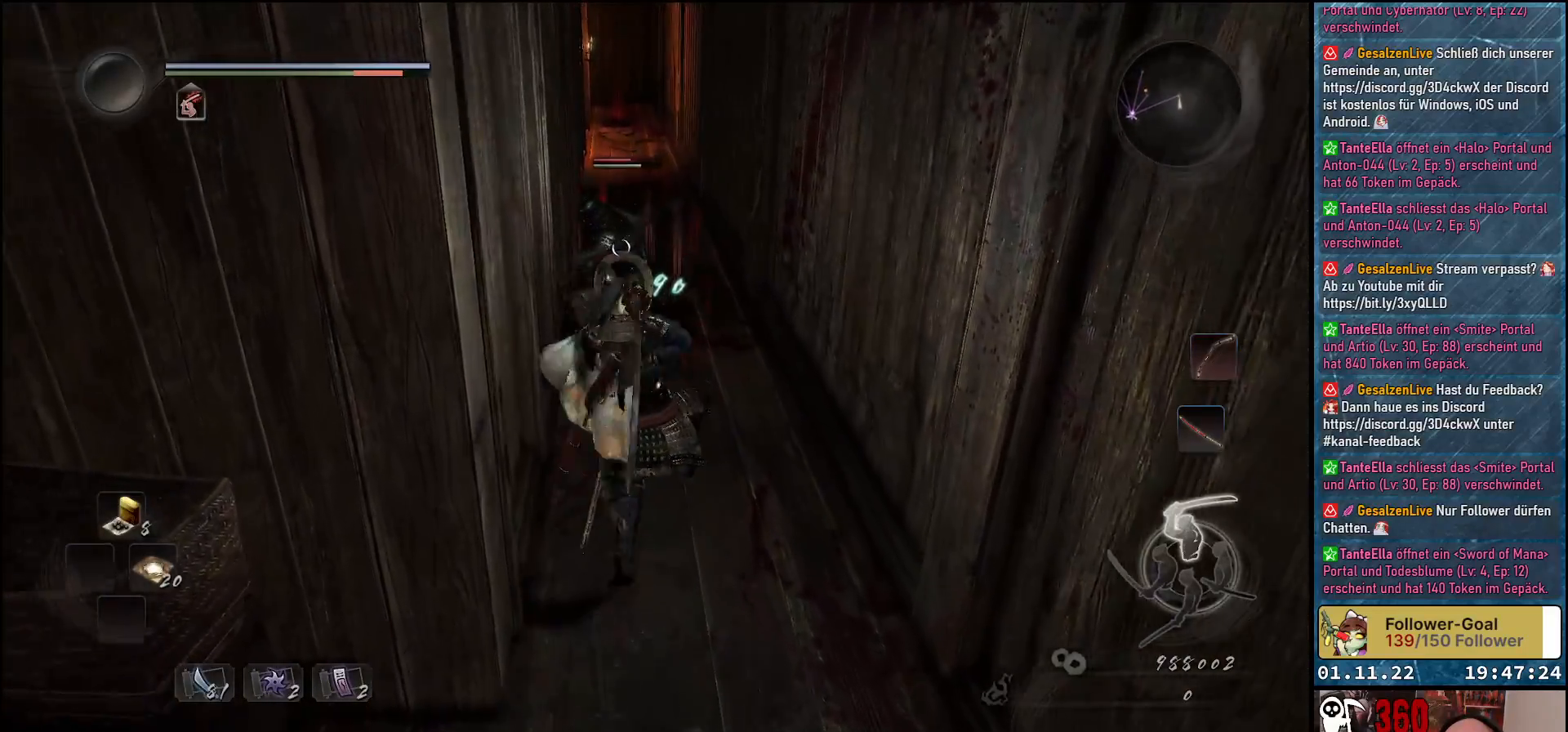
{"dt_ms": 500, "buttons": [], "left_stick": "center", "right_stick": "center", "events": [[17, "X", "up"], [117, "X", "down"], [183, "X", "up"], [283, "X", "down"], [350, "X", "up"], [433, "X", "down"], [483, "X", "up"]]}
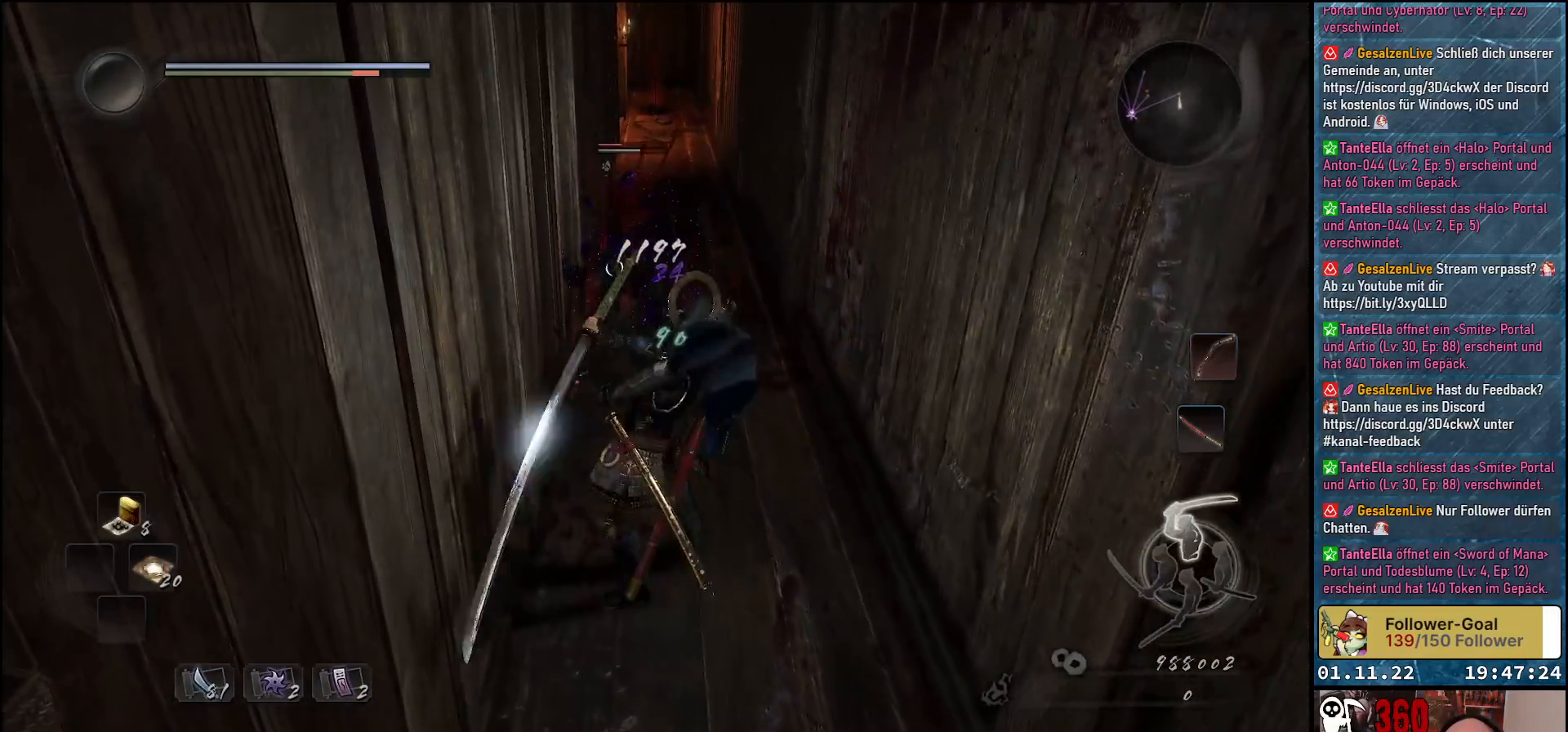
{"dt_ms": 500, "buttons": [], "left_stick": "center", "right_stick": "center", "events": [[67, "X", "down"], [150, "X", "up"], [217, "X", "down"], [267, "X", "up"]]}
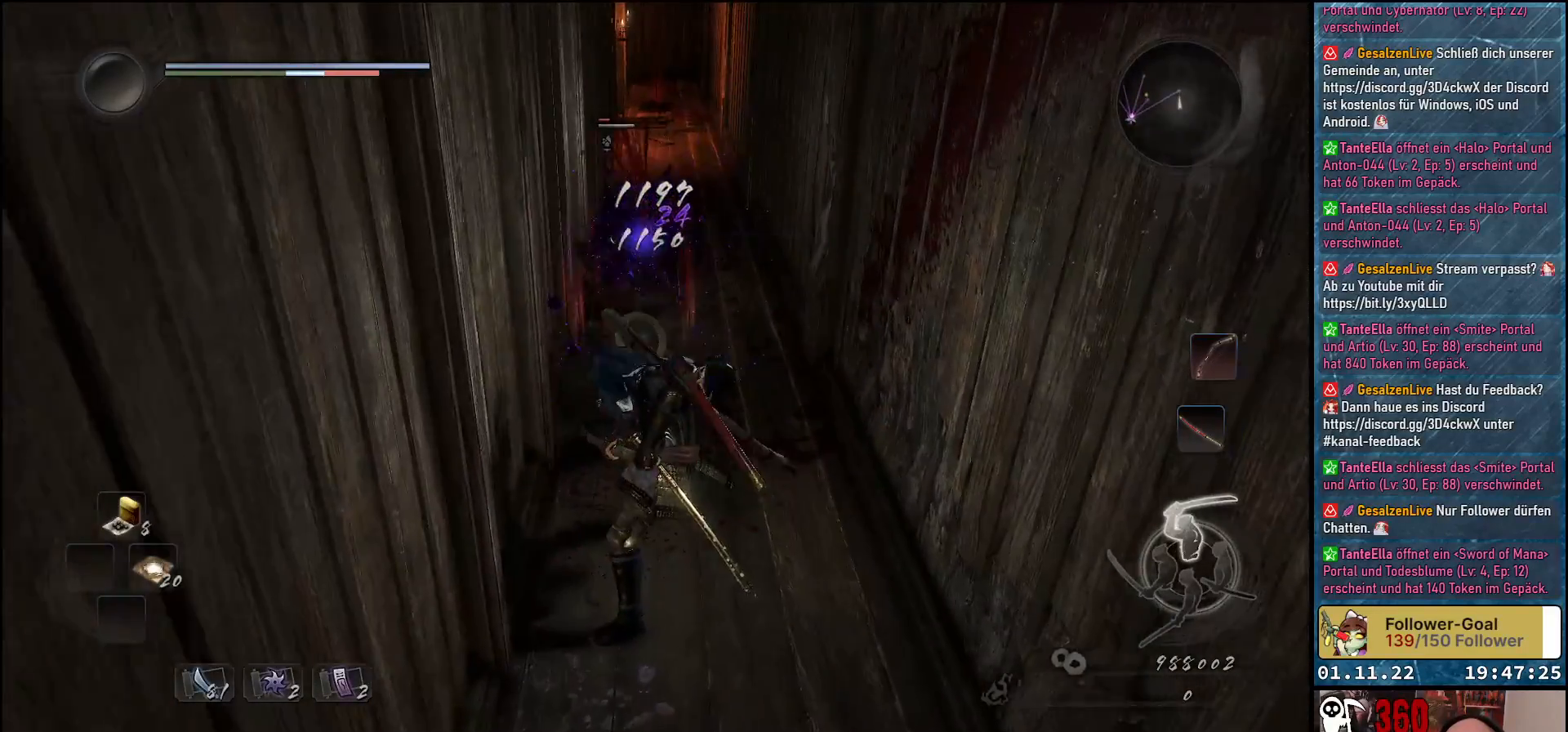
{"dt_ms": 500, "buttons": ["R1"], "left_stick": "up", "right_stick": "center", "events": [[67, "left_stick", "up"], [467, "R1", "down"]]}